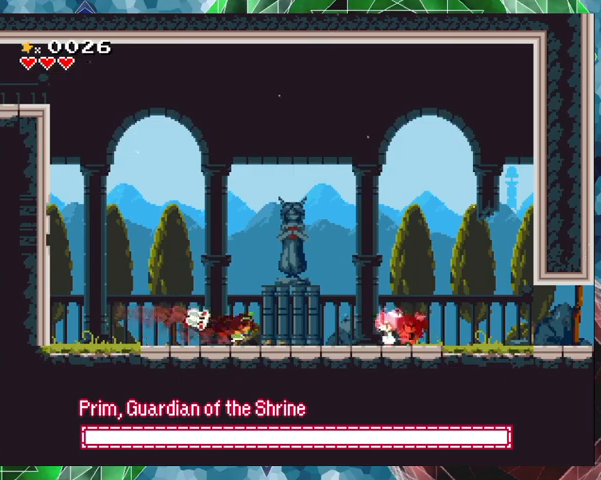
Gameplay with a controller (Nintendo layout); each line is a JSON object with the inputs held at the frame after it. "events" lists button and stick changes between this image and that frame as [ms after this image, input, new state], when the widget could be followed in between. Not read: L3 R3 Z left_stick right_stick.
{"buttons": ["Y", "DPAD_RIGHT"], "events": [[33, "Y", "down"], [233, "DPAD_RIGHT", "down"]]}
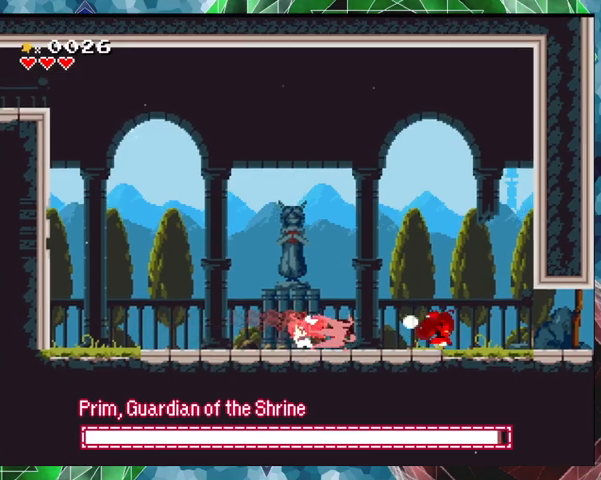
{"buttons": ["Y"], "events": [[367, "DPAD_RIGHT", "up"]]}
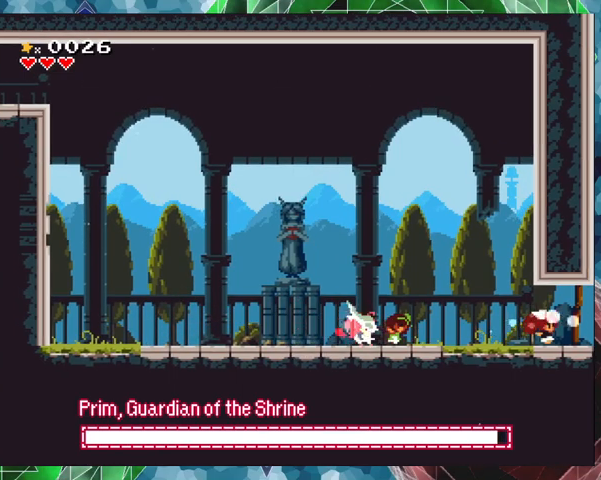
{"buttons": ["Y", "DPAD_UP", "DPAD_RIGHT"], "events": [[67, "DPAD_LEFT", "down"], [167, "DPAD_LEFT", "up"], [400, "DPAD_RIGHT", "down"], [433, "DPAD_UP", "down"]]}
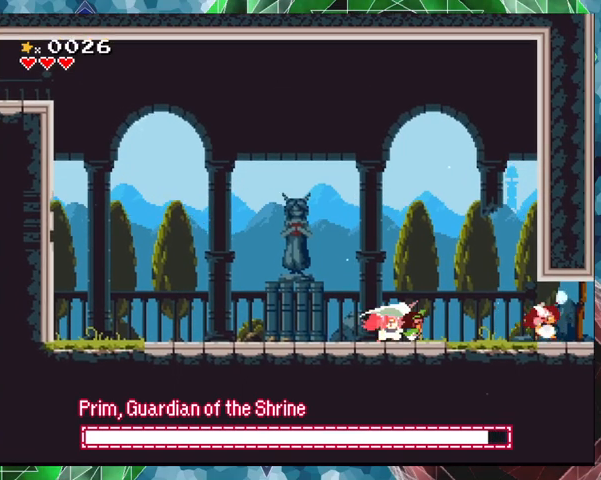
{"buttons": ["Y"], "events": [[100, "DPAD_UP", "up"], [167, "DPAD_RIGHT", "up"], [333, "DPAD_LEFT", "down"], [433, "DPAD_LEFT", "up"]]}
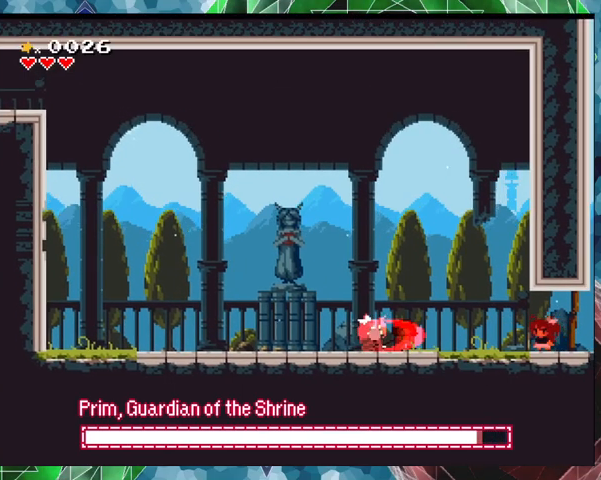
{"buttons": ["Y"], "events": []}
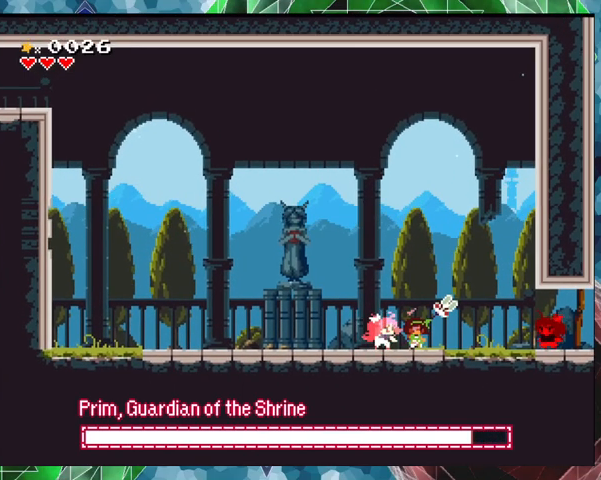
{"buttons": ["Y"], "events": [[33, "Y", "up"], [67, "Y", "down"], [133, "Y", "up"], [200, "Y", "down"]]}
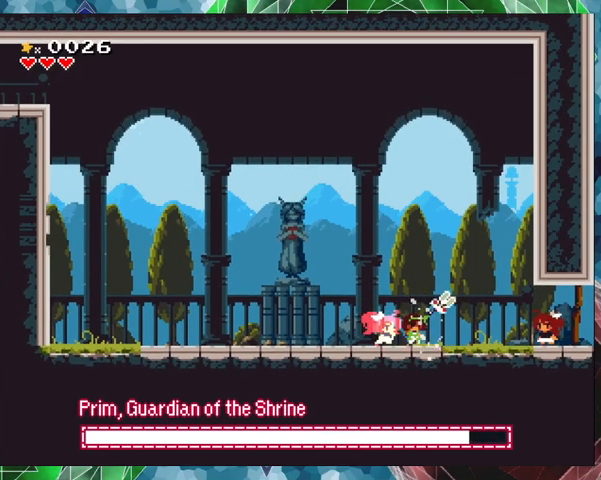
{"buttons": ["Y"], "events": []}
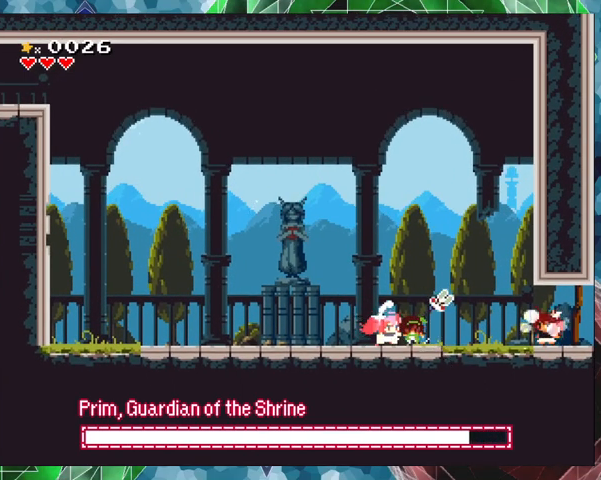
{"buttons": ["Y"], "events": [[400, "Y", "up"], [467, "Y", "down"]]}
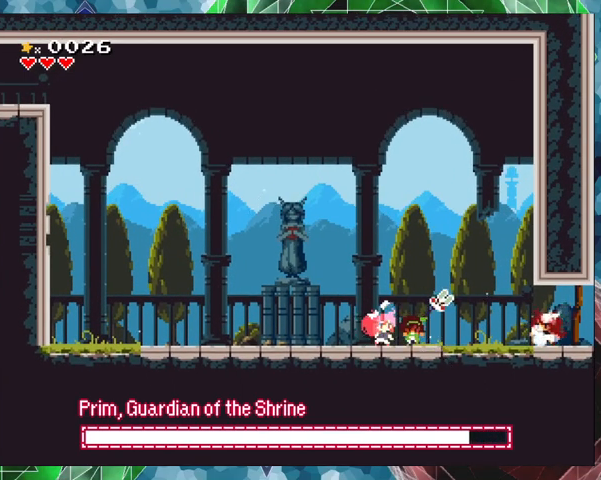
{"buttons": ["Y", "DPAD_LEFT"], "events": [[433, "DPAD_LEFT", "down"]]}
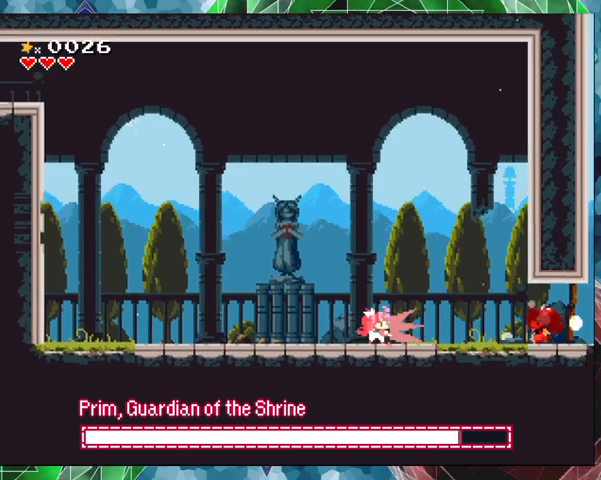
{"buttons": ["B", "Y", "DPAD_LEFT"], "events": [[100, "B", "down"]]}
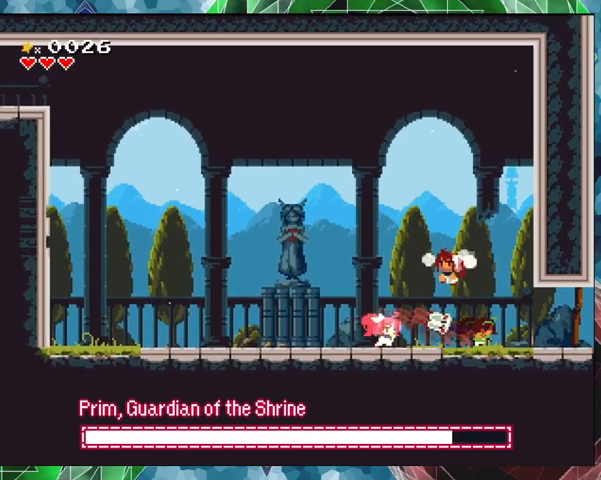
{"buttons": ["Y", "DPAD_LEFT"], "events": [[167, "B", "up"]]}
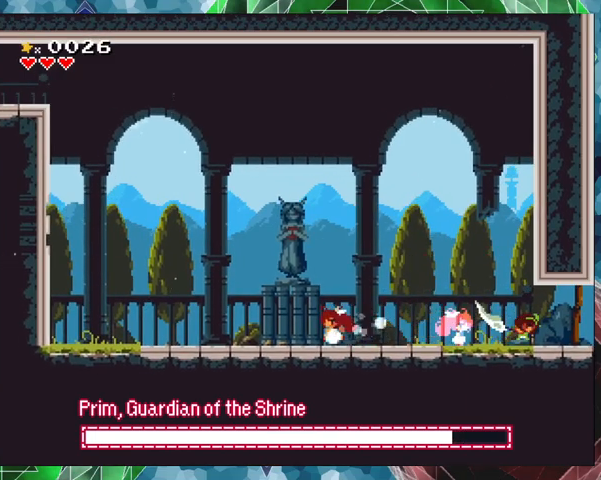
{"buttons": ["Y", "DPAD_RIGHT"], "events": [[300, "DPAD_LEFT", "up"], [467, "DPAD_RIGHT", "down"]]}
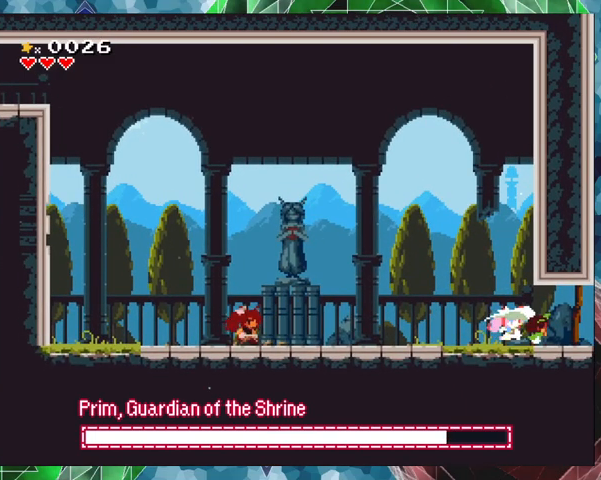
{"buttons": [], "events": [[367, "DPAD_RIGHT", "up"], [500, "Y", "up"]]}
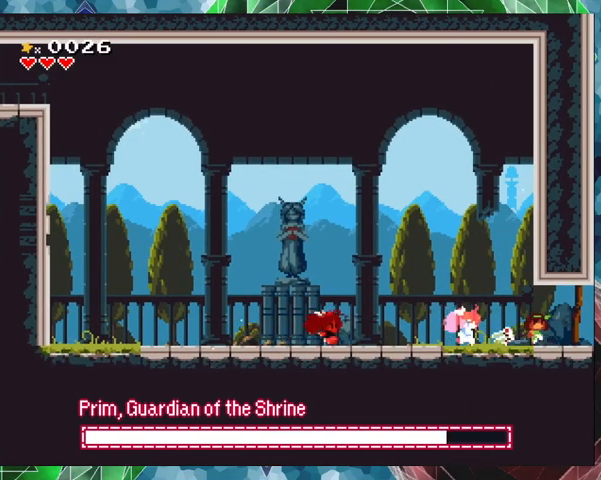
{"buttons": ["Y"], "events": [[133, "Y", "down"]]}
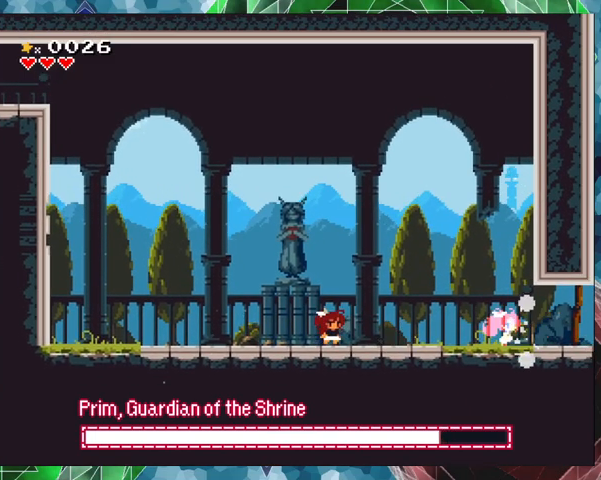
{"buttons": ["DPAD_RIGHT"], "events": [[167, "DPAD_RIGHT", "down"], [200, "DPAD_UP", "down"], [267, "DPAD_UP", "up"], [400, "Y", "up"]]}
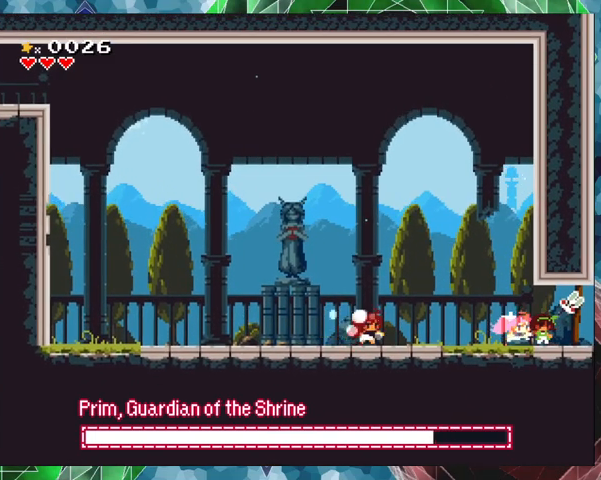
{"buttons": [], "events": [[500, "DPAD_RIGHT", "up"]]}
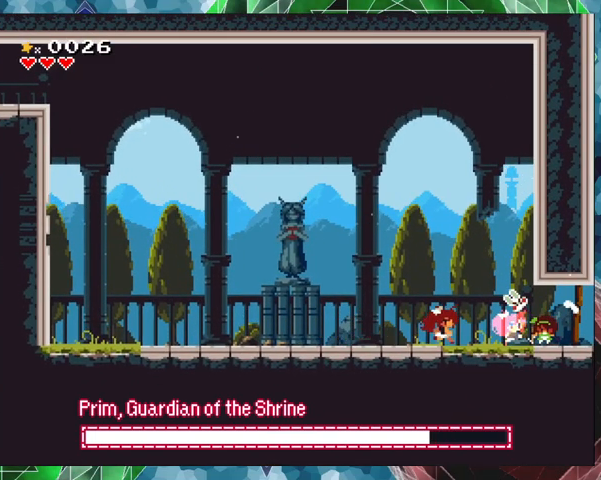
{"buttons": ["Y", "DPAD_LEFT"], "events": [[67, "Y", "down"], [200, "Y", "up"], [267, "Y", "down"], [300, "DPAD_LEFT", "down"]]}
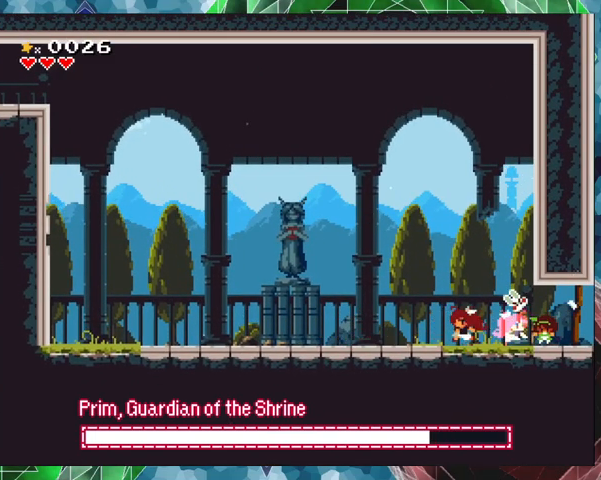
{"buttons": ["Y", "DPAD_LEFT"], "events": []}
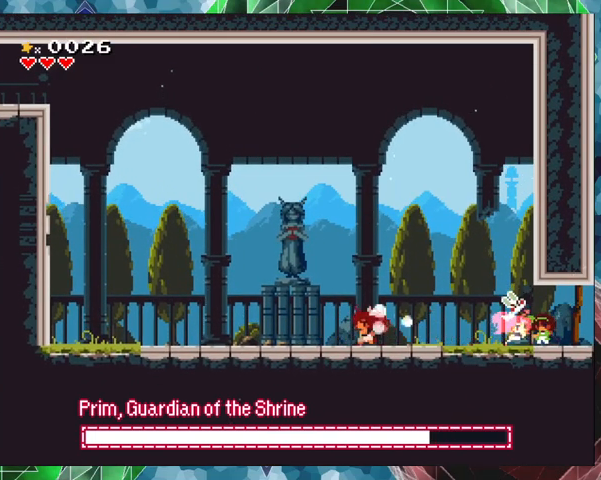
{"buttons": ["Y"], "events": [[500, "DPAD_LEFT", "up"]]}
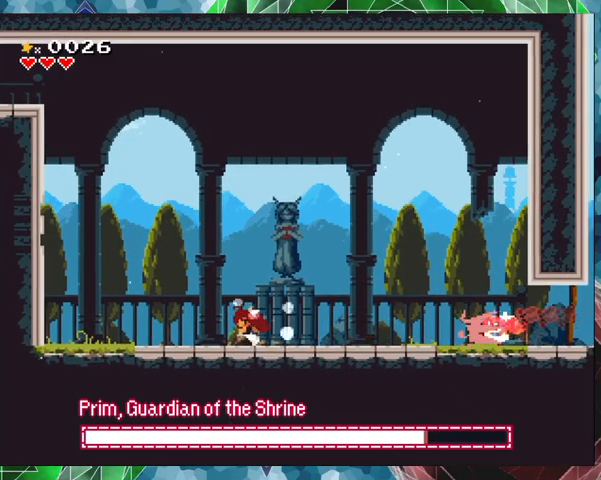
{"buttons": ["Y"], "events": [[133, "DPAD_LEFT", "down"], [400, "DPAD_LEFT", "up"]]}
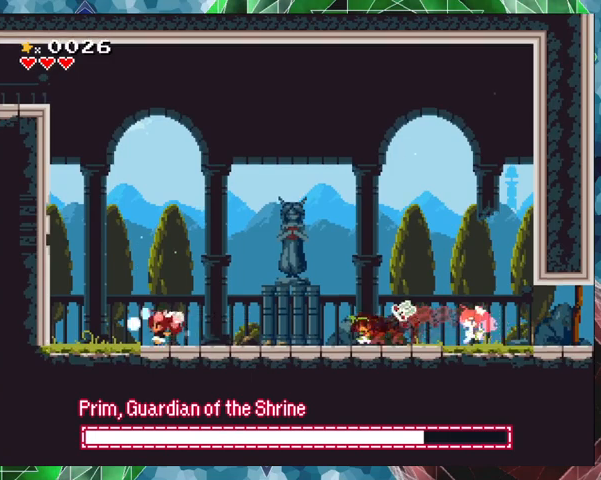
{"buttons": ["Y"], "events": [[133, "DPAD_RIGHT", "down"], [367, "DPAD_RIGHT", "up"]]}
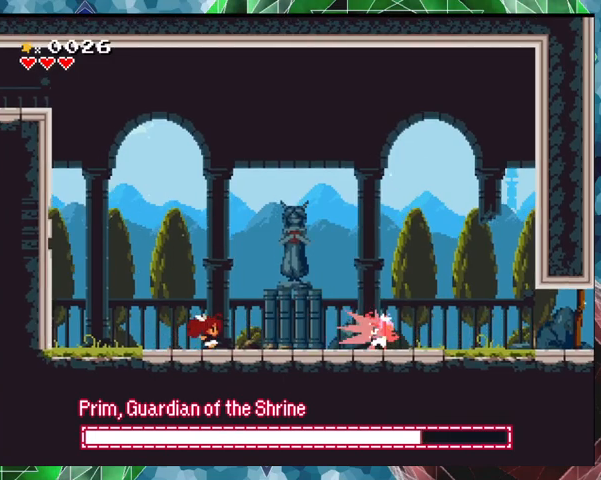
{"buttons": ["Y"], "events": []}
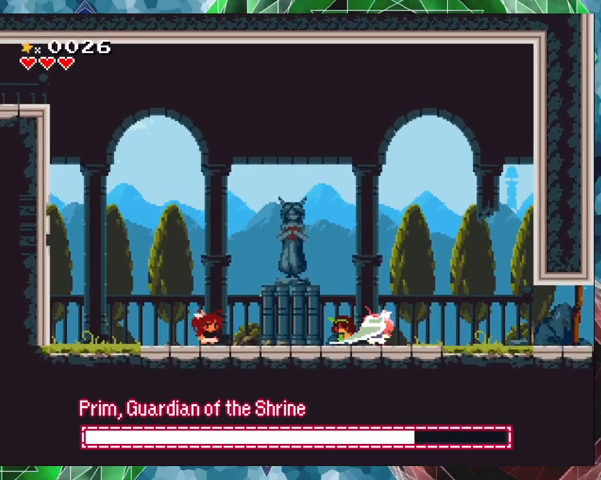
{"buttons": ["Y", "DPAD_RIGHT"], "events": [[267, "DPAD_RIGHT", "down"]]}
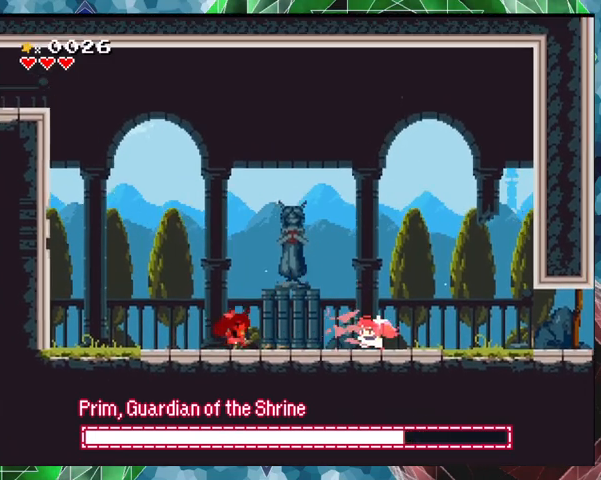
{"buttons": [], "events": [[233, "DPAD_RIGHT", "up"], [333, "Y", "up"], [367, "Y", "down"], [467, "Y", "up"]]}
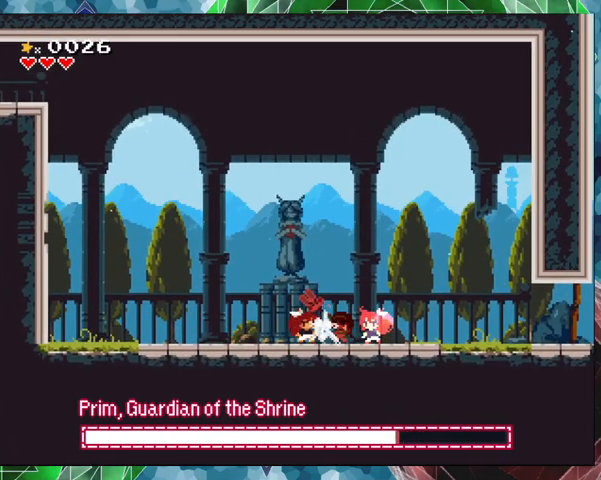
{"buttons": ["Y"], "events": [[33, "Y", "down"], [100, "Y", "up"], [200, "Y", "down"], [233, "Y", "up"], [300, "Y", "down"], [400, "Y", "up"], [433, "Y", "down"]]}
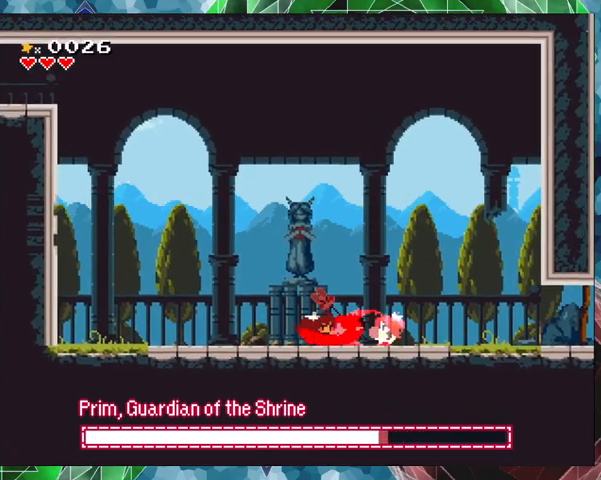
{"buttons": [], "events": [[33, "Y", "up"], [67, "Y", "down"], [133, "Y", "up"], [167, "Y", "down"], [267, "Y", "up"], [300, "Y", "down"], [400, "Y", "up"], [433, "Y", "down"], [500, "Y", "up"]]}
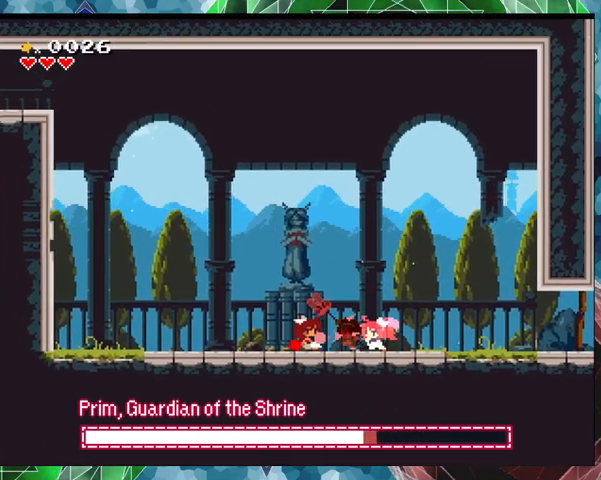
{"buttons": ["Y", "DPAD_LEFT"], "events": [[133, "Y", "down"], [200, "Y", "up"], [267, "Y", "down"], [400, "DPAD_LEFT", "down"]]}
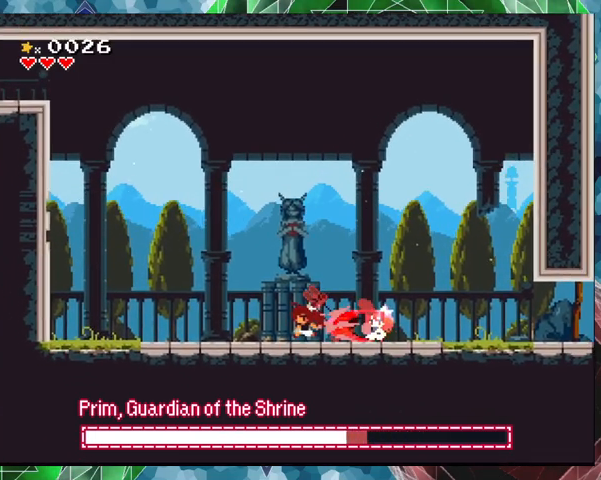
{"buttons": ["B", "Y", "DPAD_LEFT"], "events": [[267, "B", "down"]]}
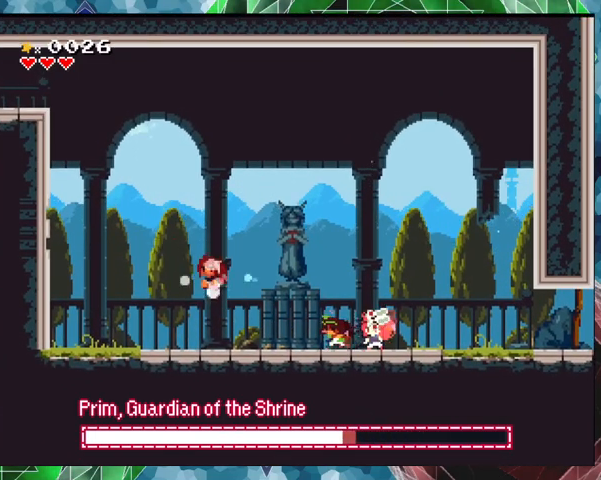
{"buttons": ["Y", "DPAD_LEFT"], "events": [[100, "B", "up"]]}